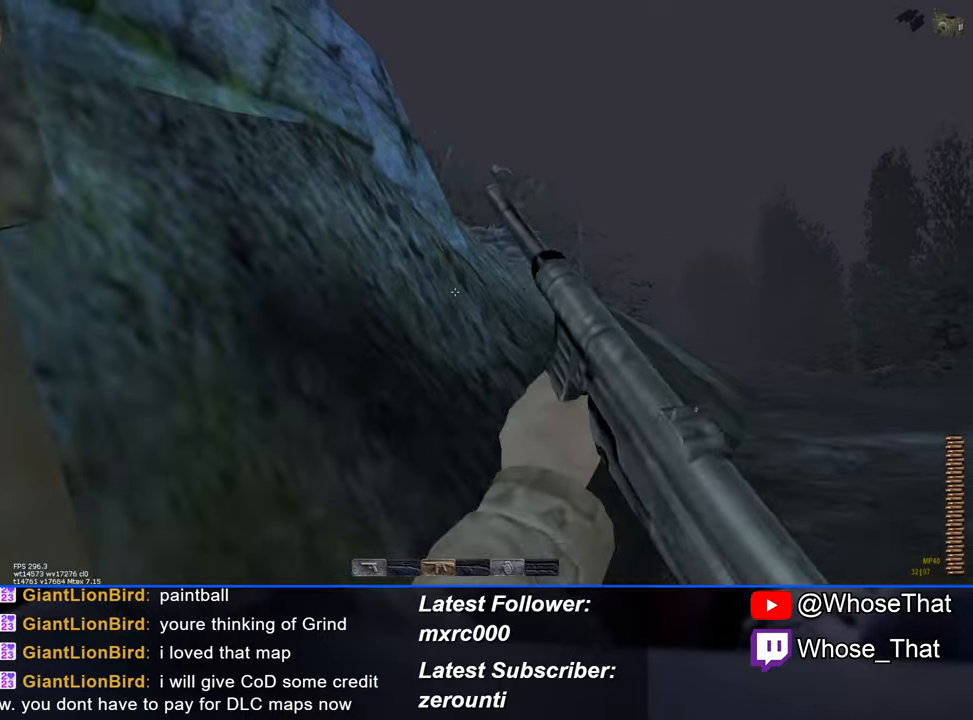
Gameplay with keyboard; each line is a JSON object with the keys held at the frame after it. "events" lists presses ("down") and releases ("up") of "1", "2", "3", "4", "5", "a", "alt", "c", "caps_lock", "ctrl", "d", "e", "f", "f7", "f8", "f9", "g", "page_up", "q", "r", "s", "shift", "space", "t", "tab", "v", "w", "x" and "z" between this image and that frame as [ms after this image, input, new state], when the widget could be followed in between. No other keys are recorded. Mouse input is not recorded.
{"keys": ["w"], "events": [[117, "ctrl", "up"], [217, "d", "down"], [400, "d", "up"]]}
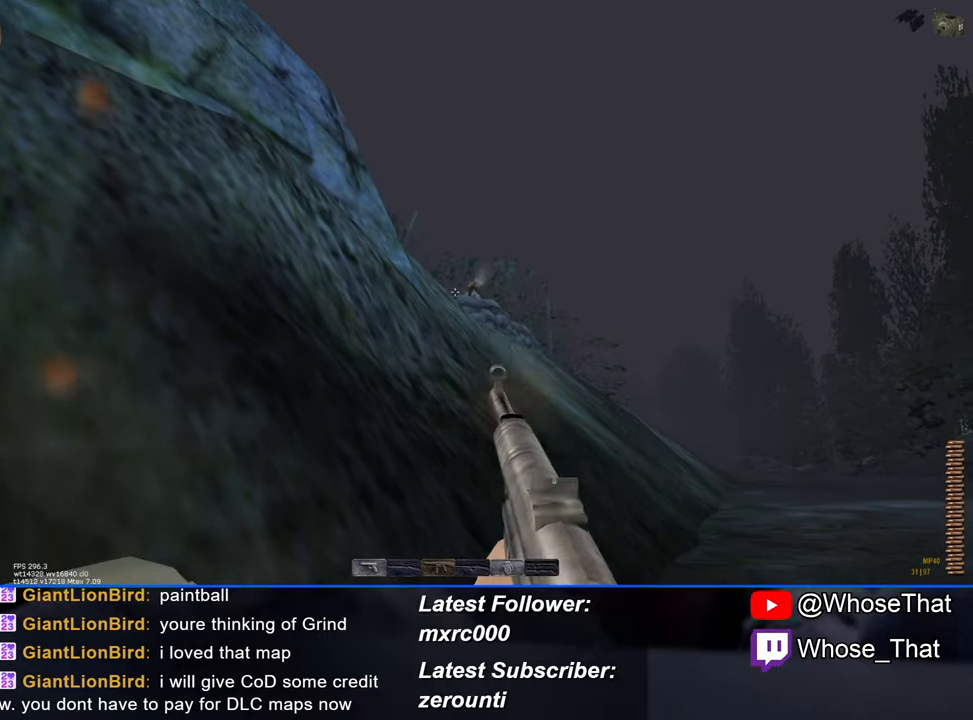
{"keys": ["d", "w"], "events": [[283, "d", "down"]]}
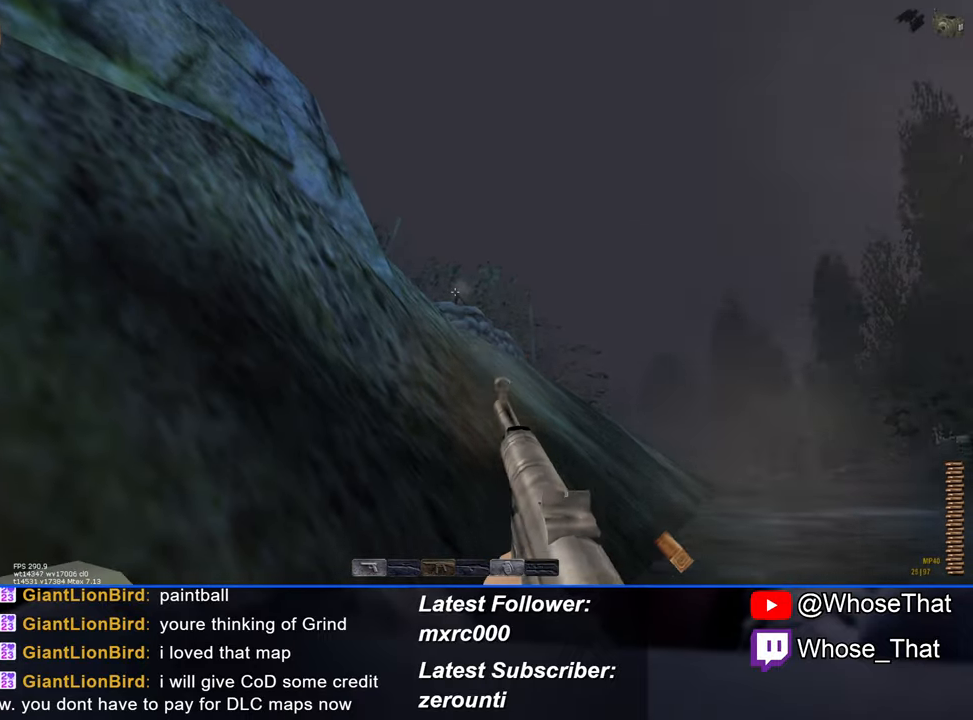
{"keys": ["r", "w"], "events": [[150, "ctrl", "down"], [333, "d", "up"], [383, "ctrl", "up"], [483, "r", "down"]]}
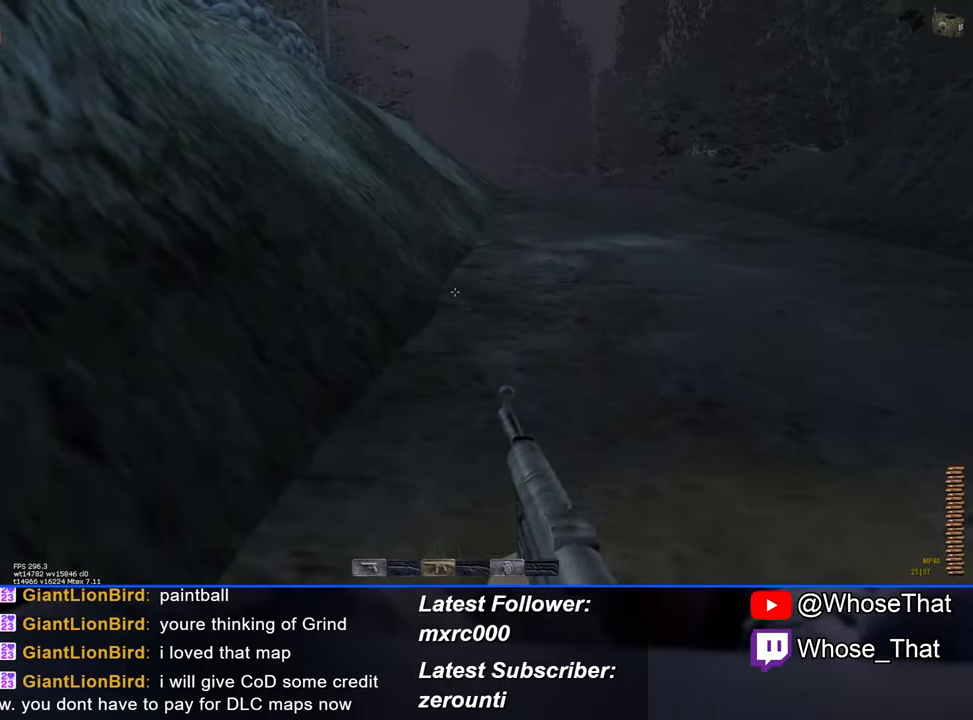
{"keys": ["w"], "events": [[67, "r", "up"]]}
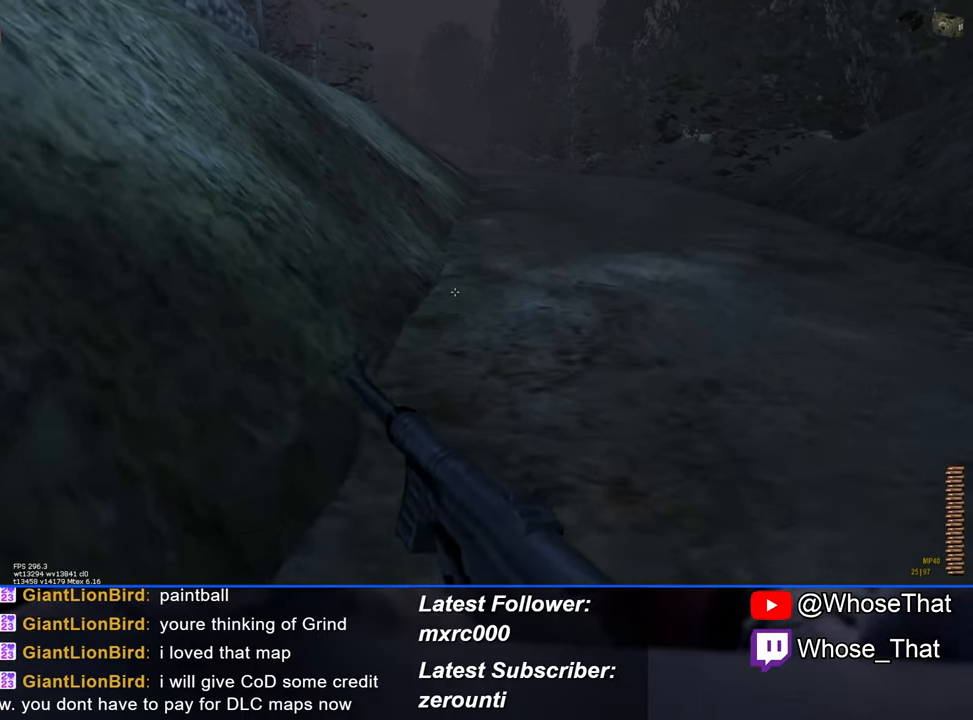
{"keys": ["w"], "events": []}
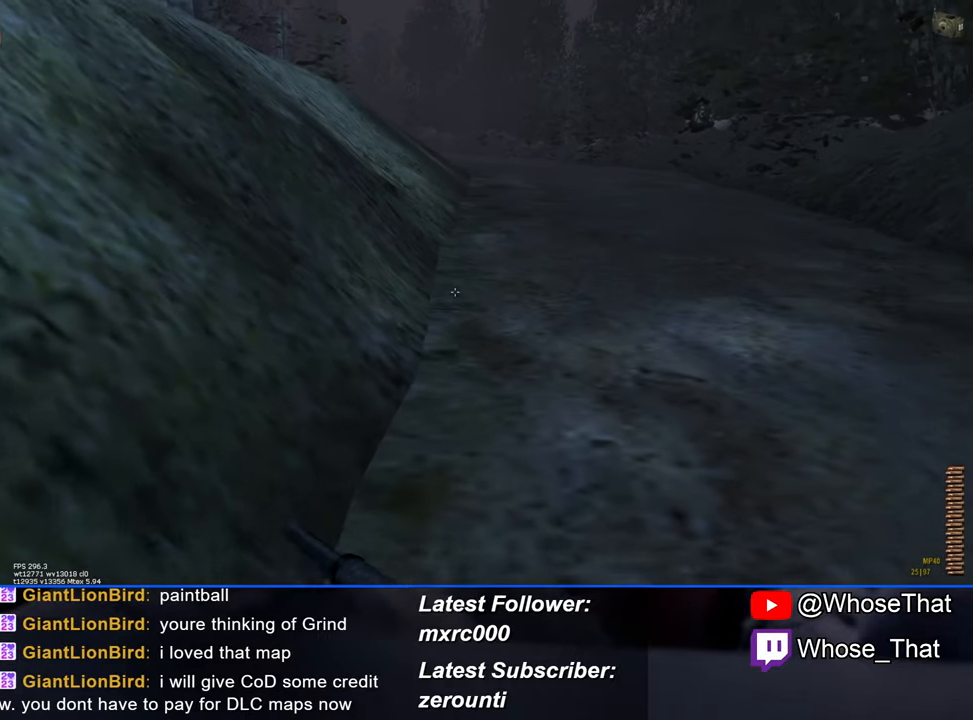
{"keys": ["w"], "events": []}
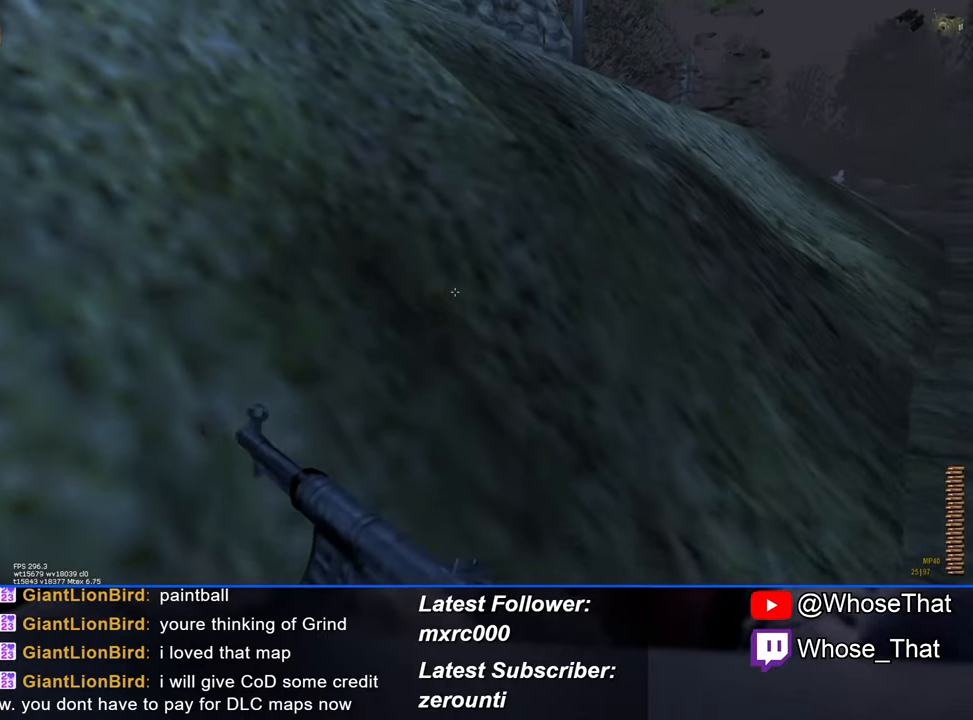
{"keys": ["space", "w"], "events": [[483, "space", "down"]]}
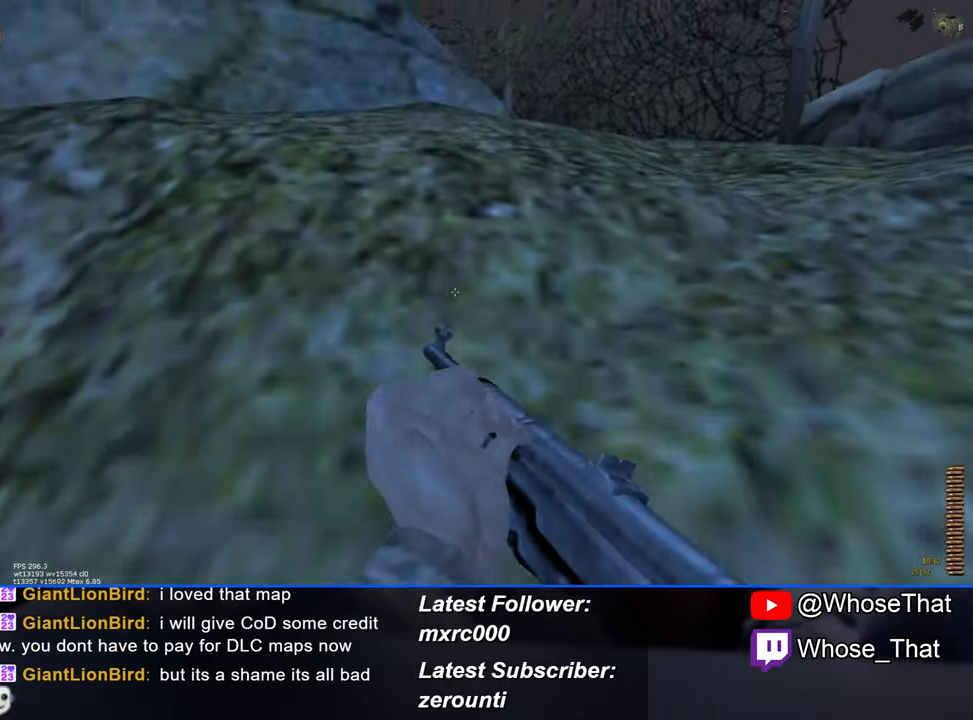
{"keys": ["w"], "events": [[83, "space", "up"]]}
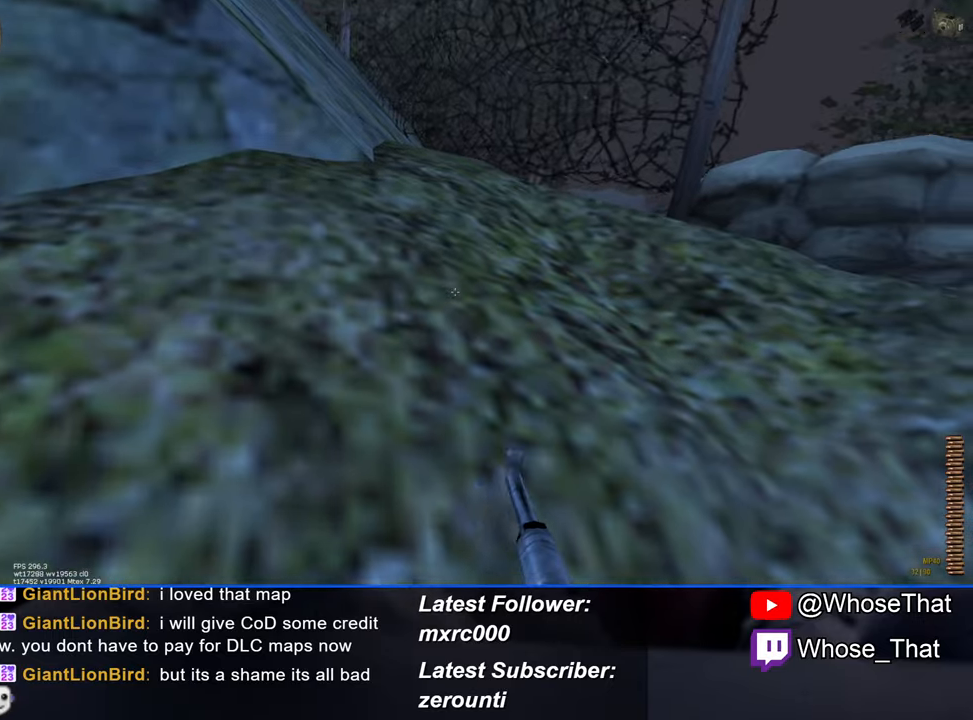
{"keys": ["w"], "events": []}
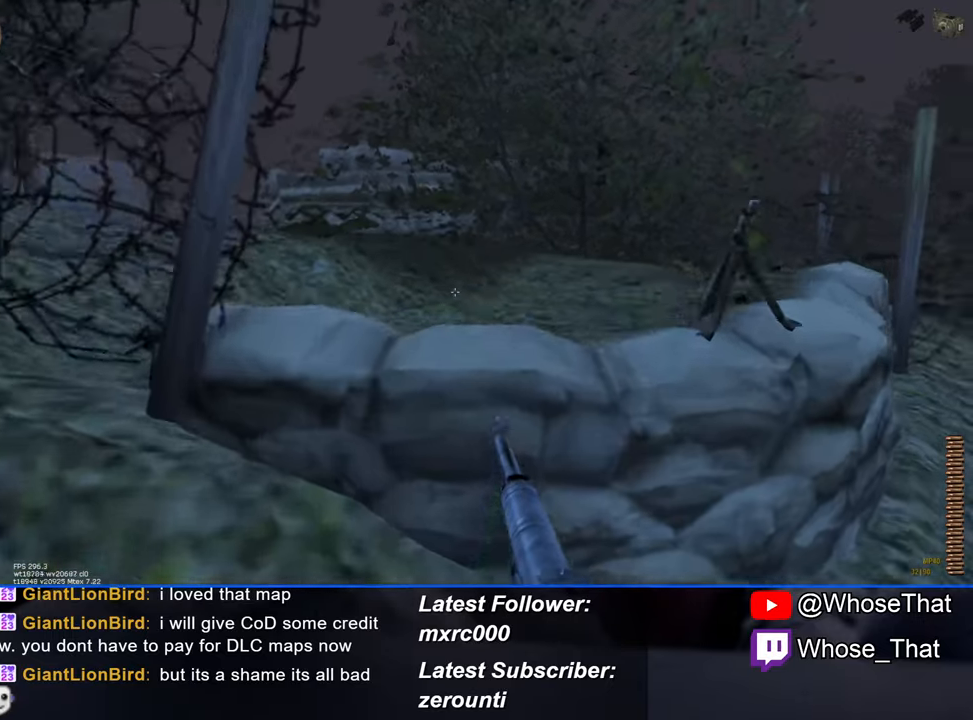
{"keys": ["w"], "events": [[167, "space", "down"], [317, "space", "up"]]}
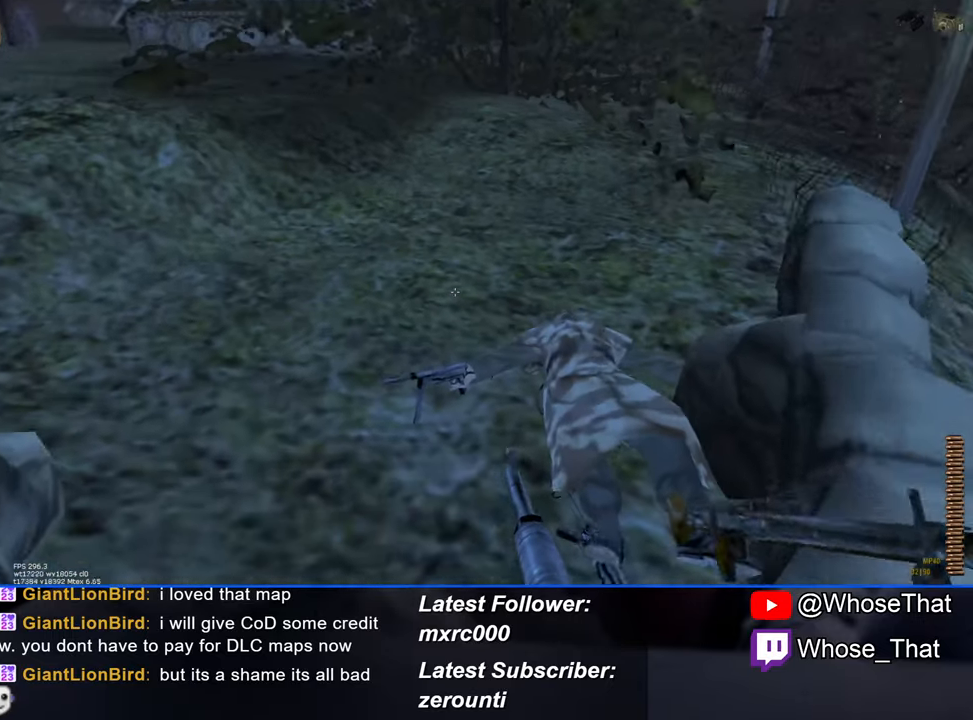
{"keys": ["w"], "events": []}
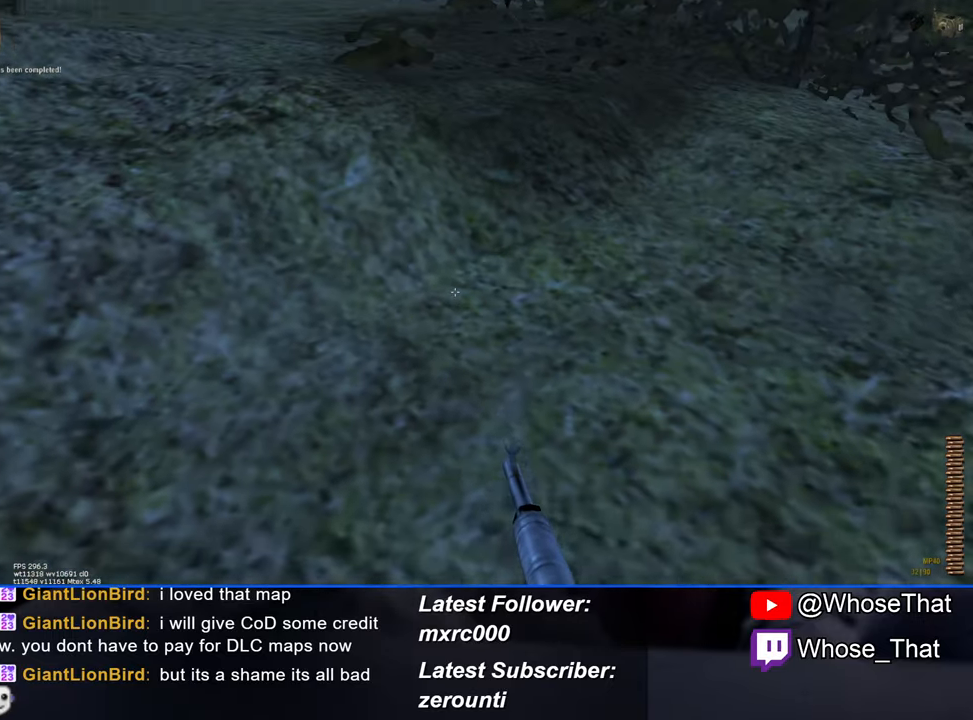
{"keys": ["w"], "events": []}
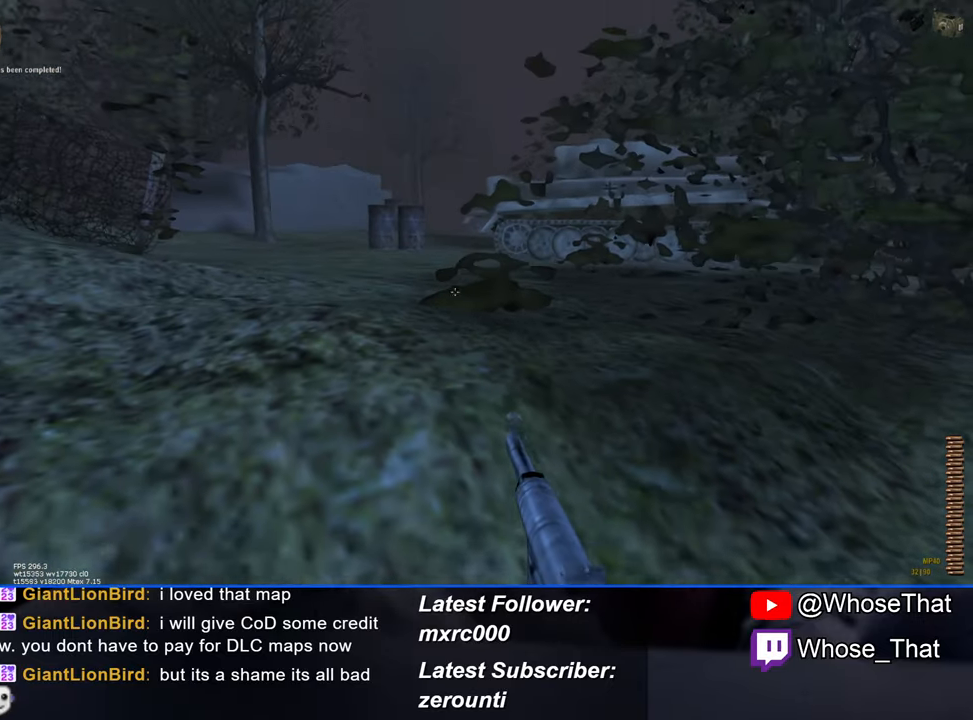
{"keys": ["w"], "events": []}
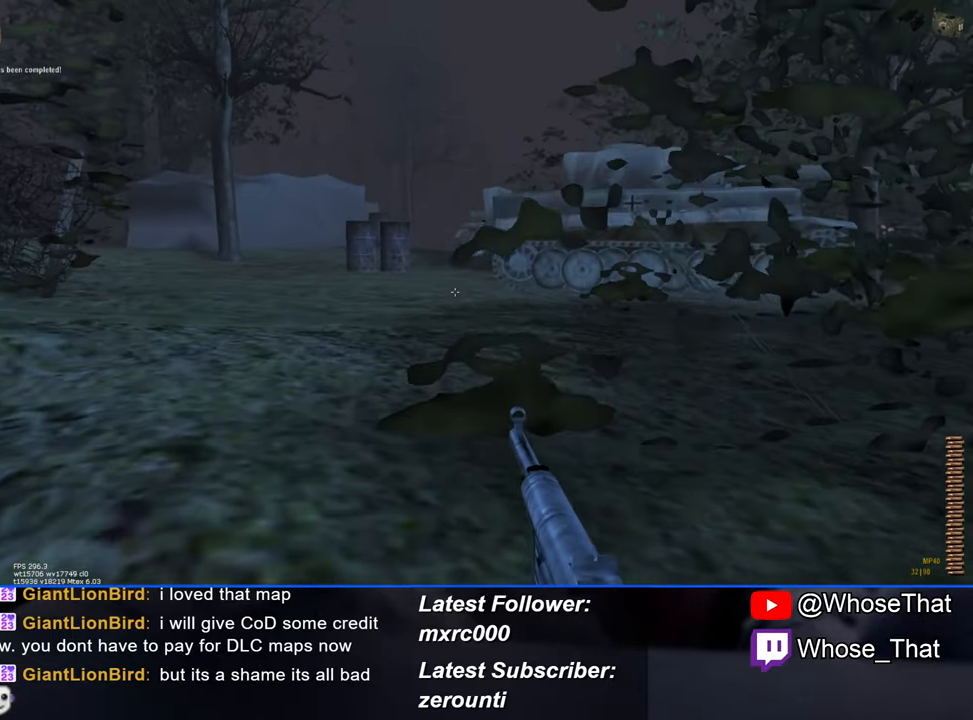
{"keys": ["w"], "events": [[50, "r", "down"], [134, "r", "up"]]}
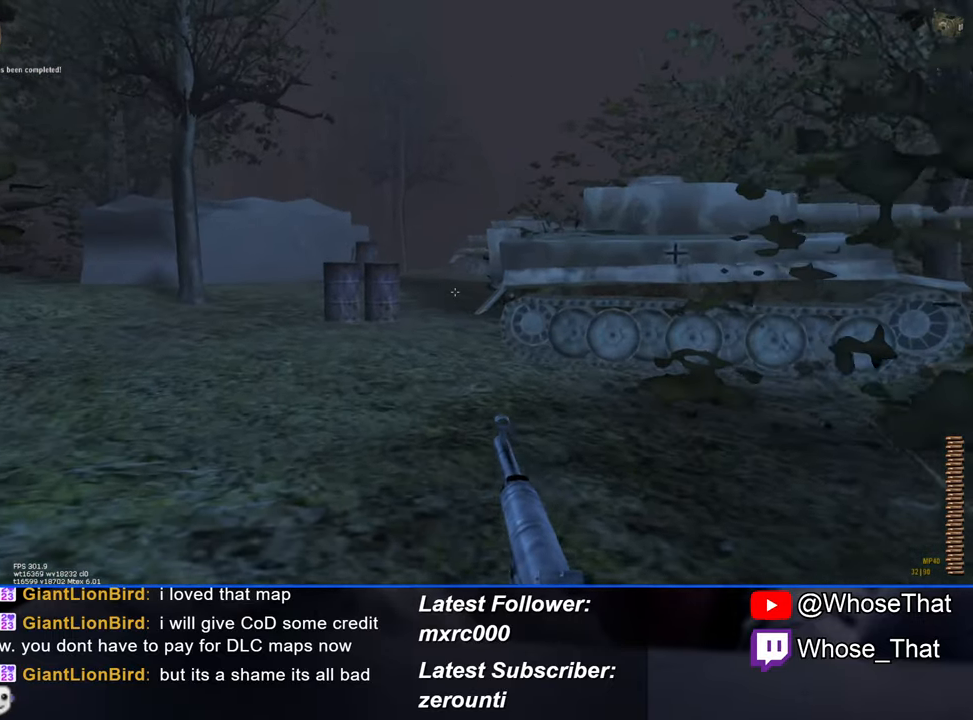
{"keys": ["w"], "events": []}
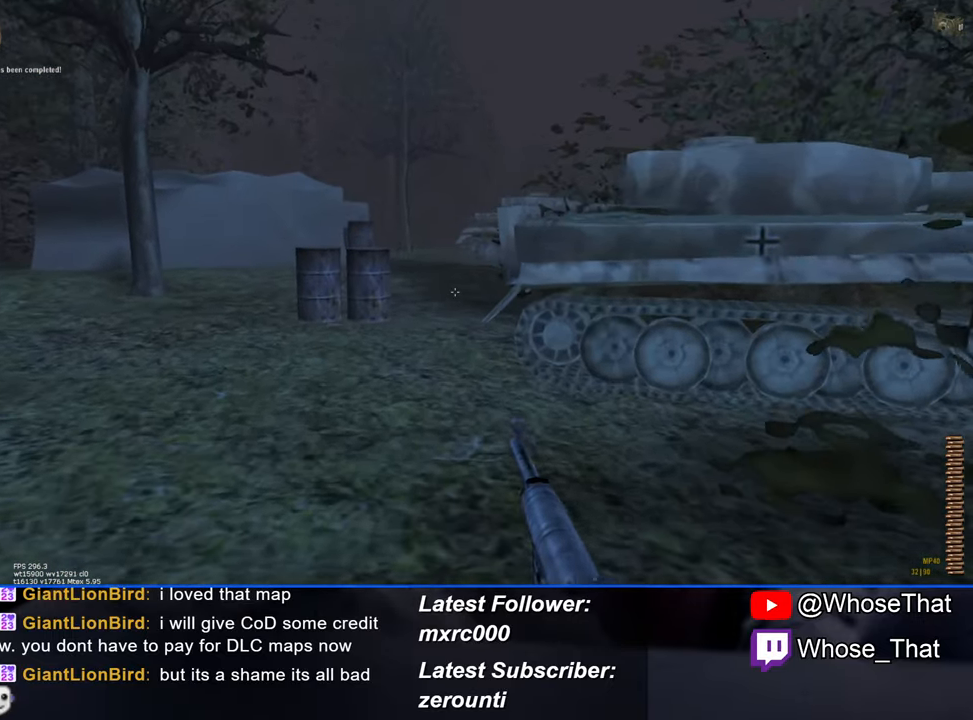
{"keys": ["w"], "events": []}
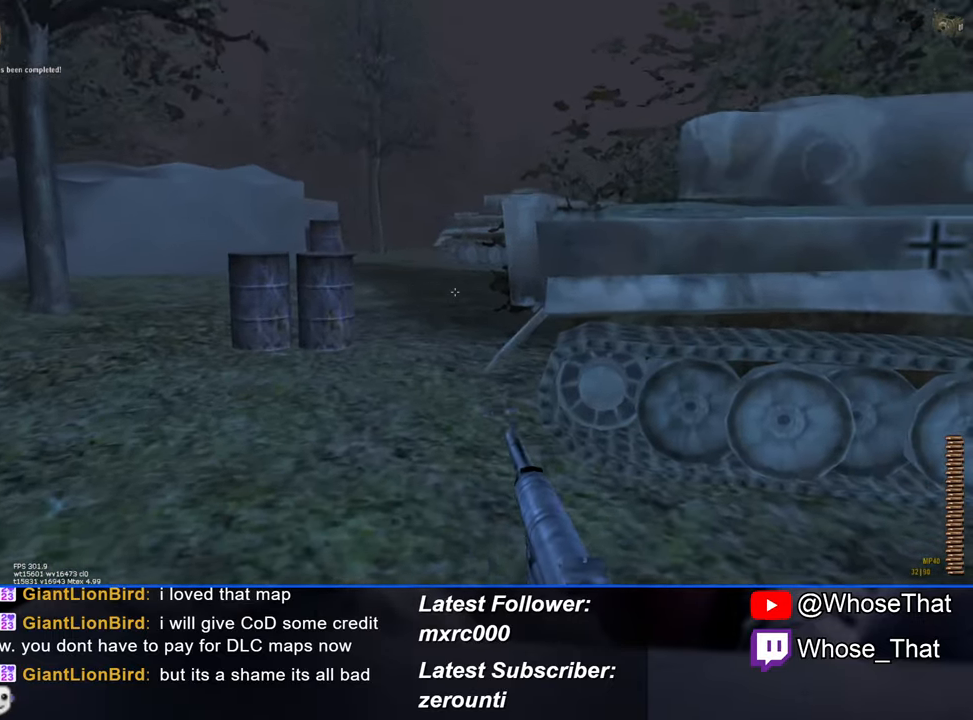
{"keys": ["w"], "events": [[133, "a", "down"], [466, "a", "up"]]}
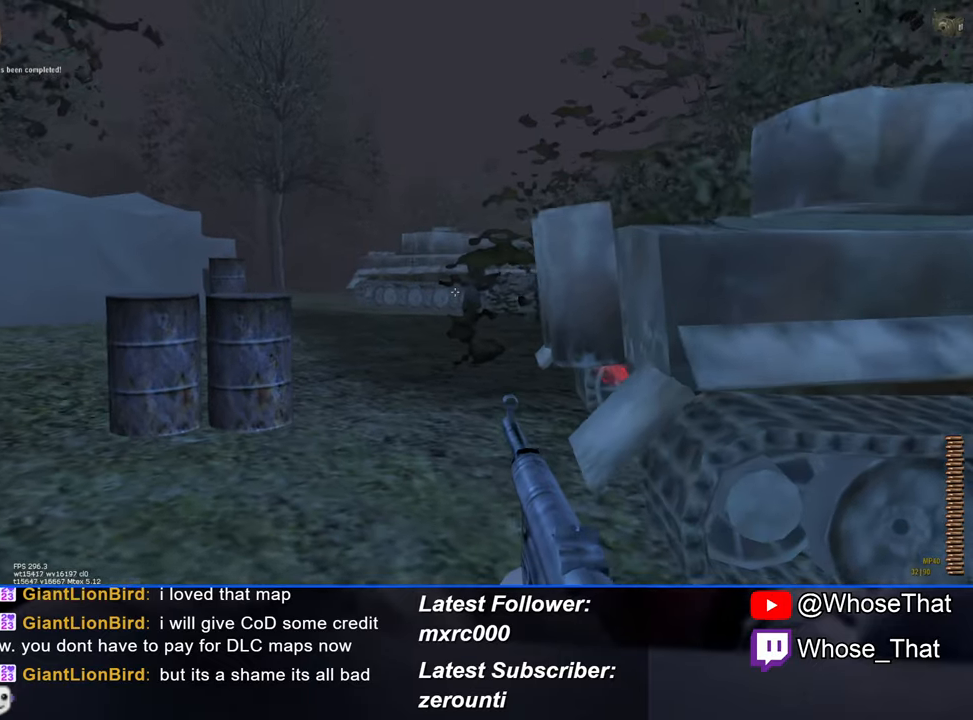
{"keys": ["w"], "events": [[150, "a", "down"], [300, "a", "up"]]}
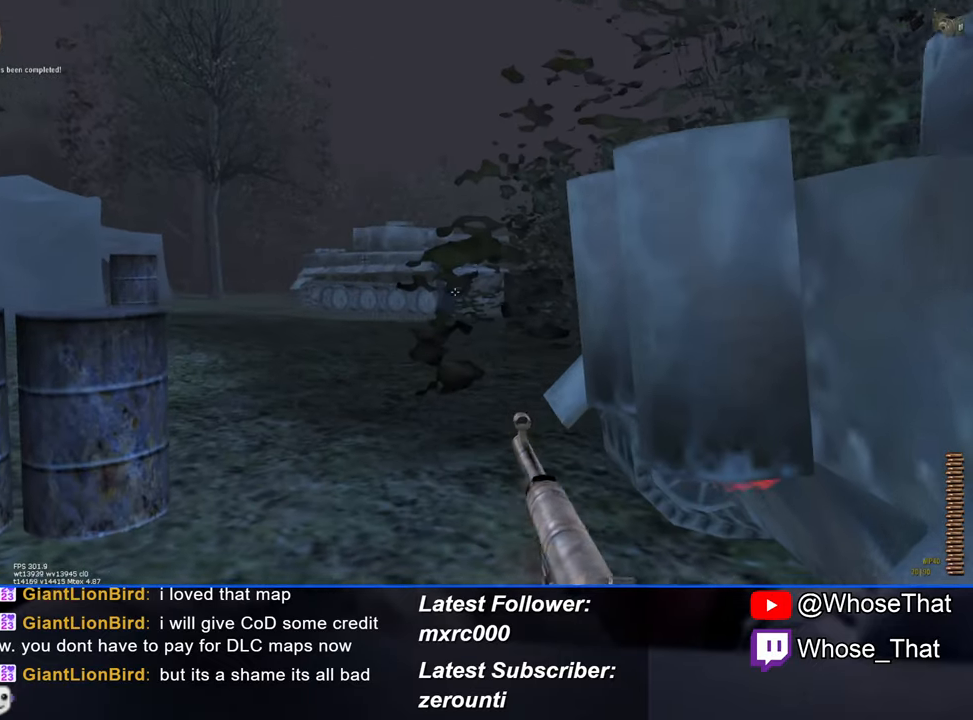
{"keys": ["a", "w"], "events": [[216, "a", "down"], [366, "f", "down"], [450, "f", "up"]]}
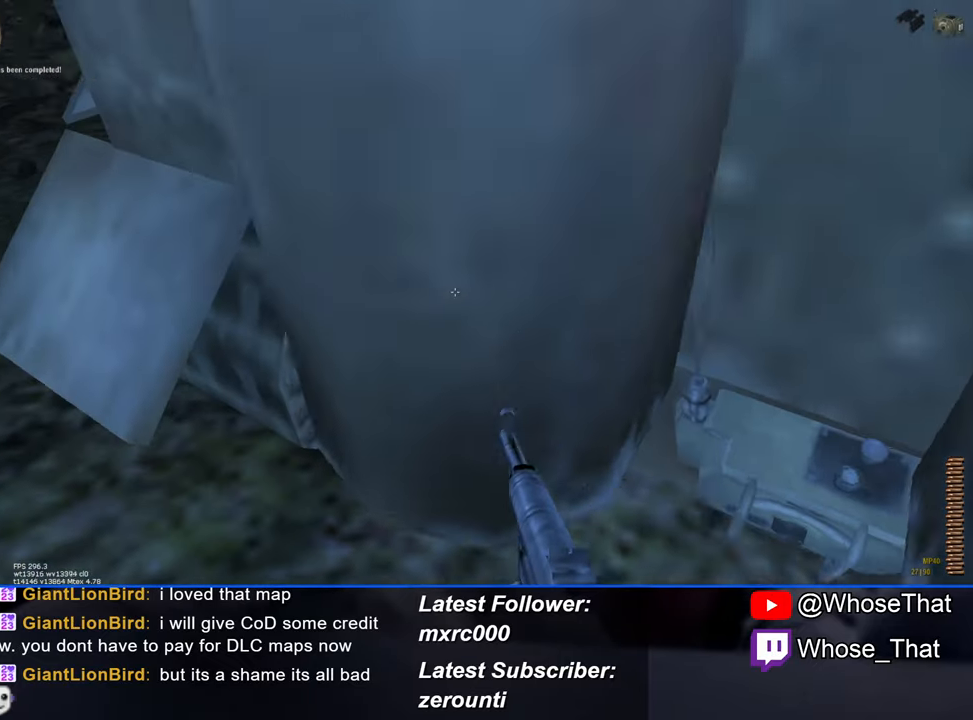
{"keys": ["w"], "events": [[50, "f", "down"], [150, "f", "up"], [283, "a", "up"]]}
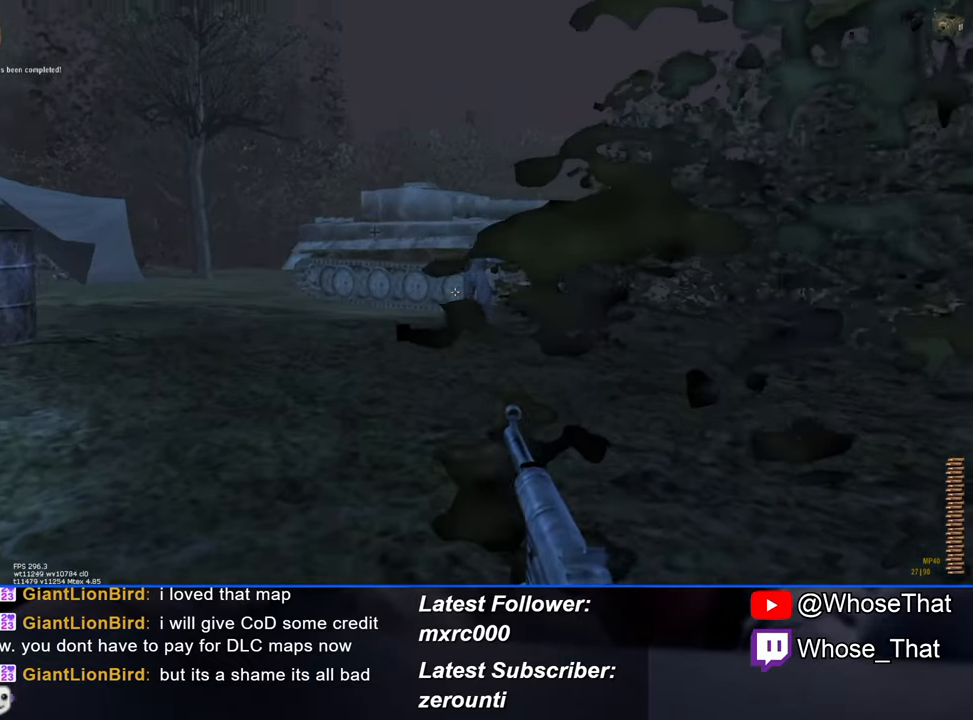
{"keys": ["w"], "events": []}
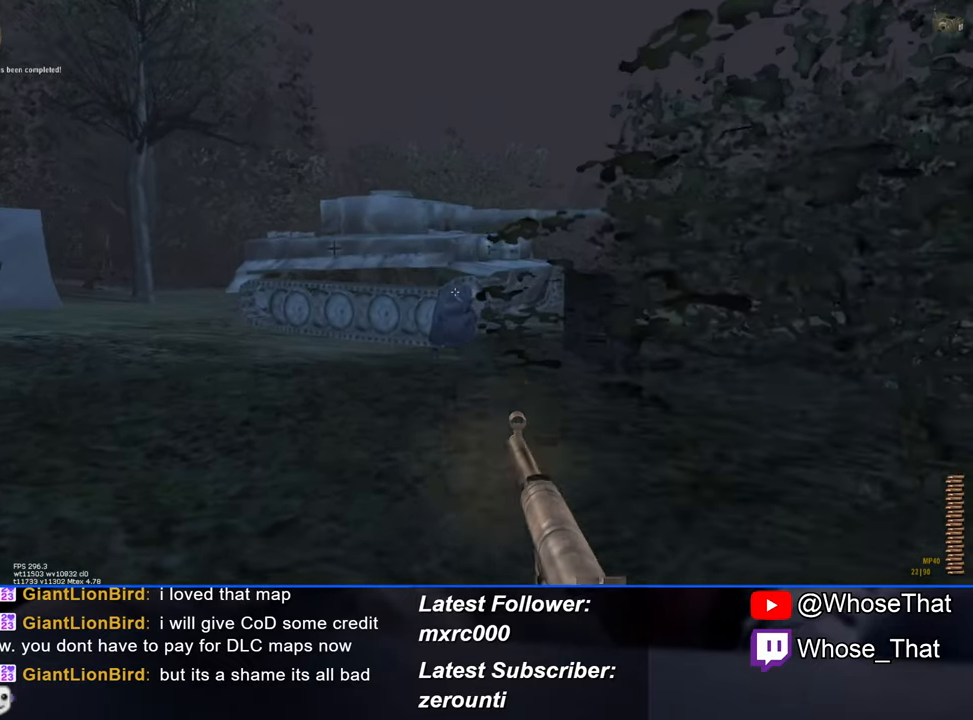
{"keys": ["w"], "events": [[316, "r", "down"], [416, "r", "up"]]}
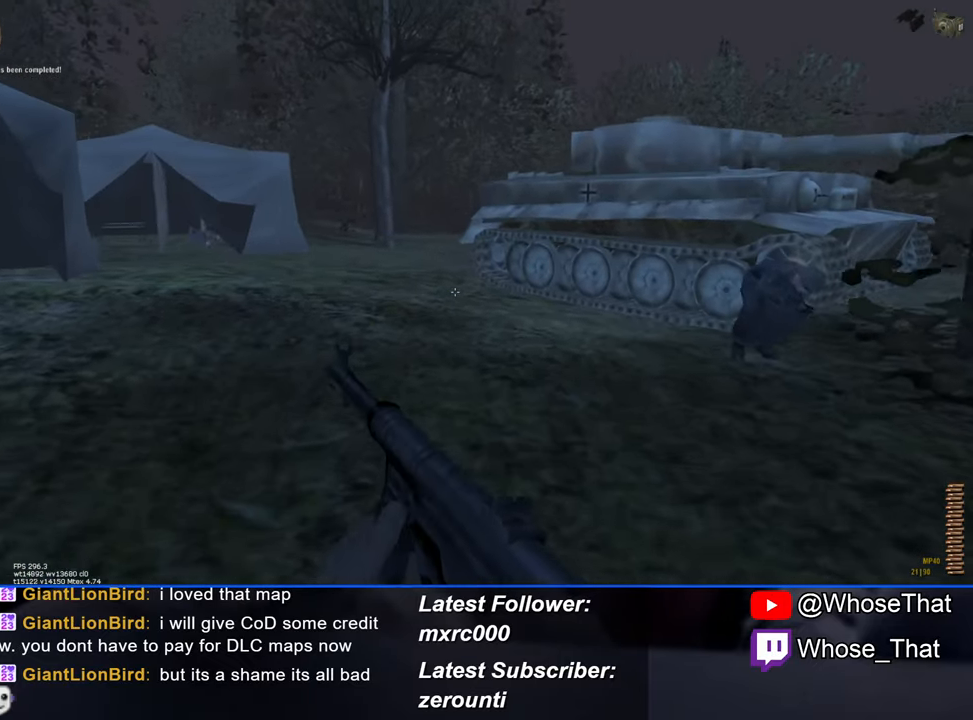
{"keys": ["w"], "events": []}
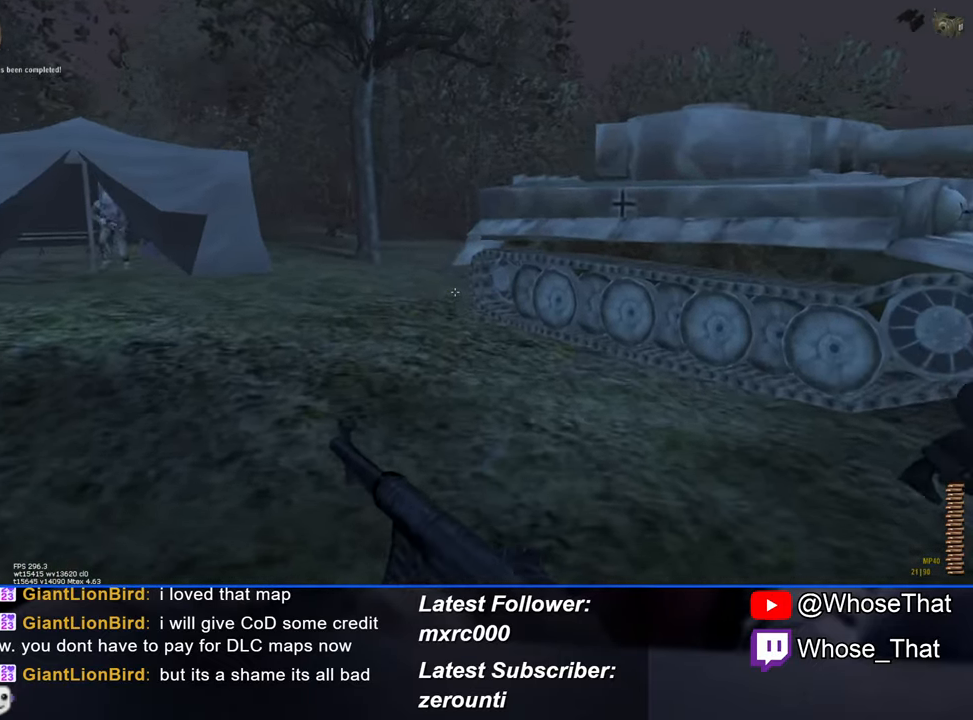
{"keys": ["w"], "events": []}
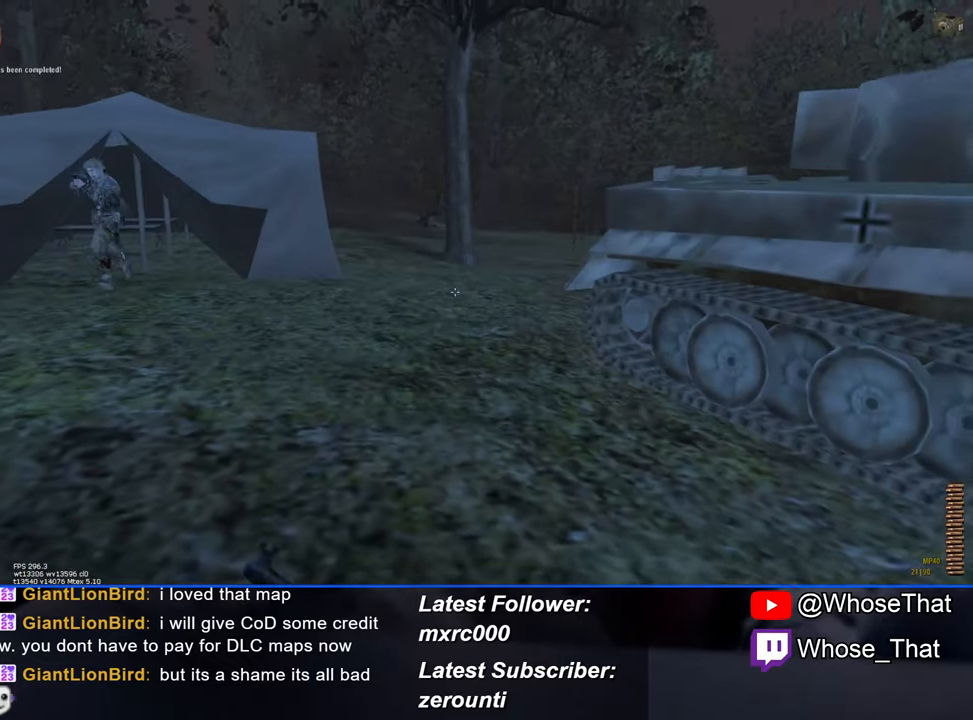
{"keys": ["w"], "events": []}
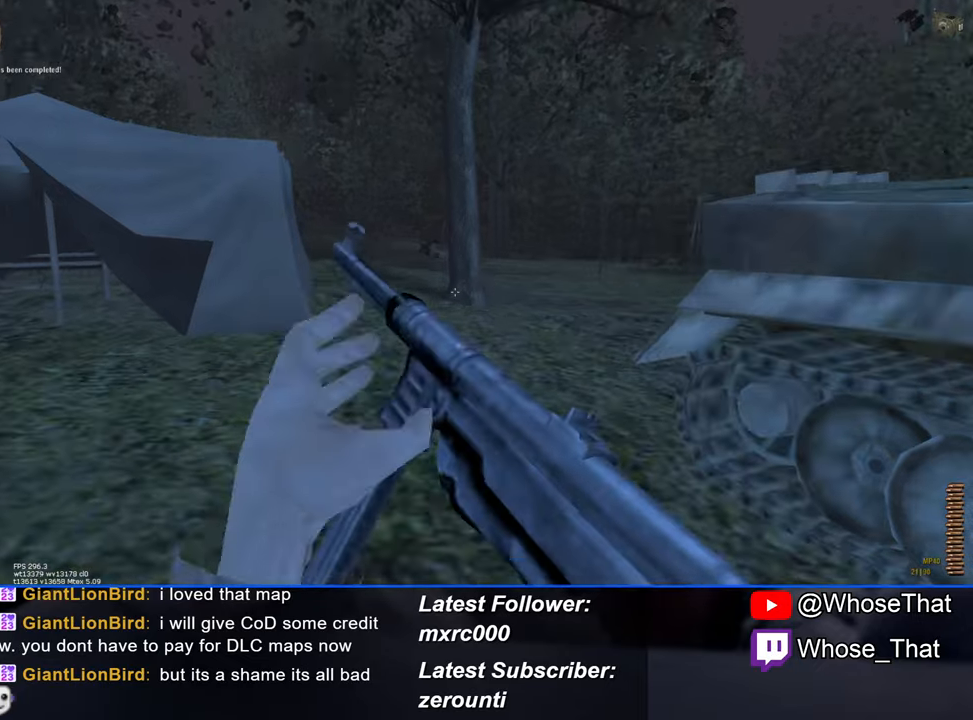
{"keys": ["w"], "events": []}
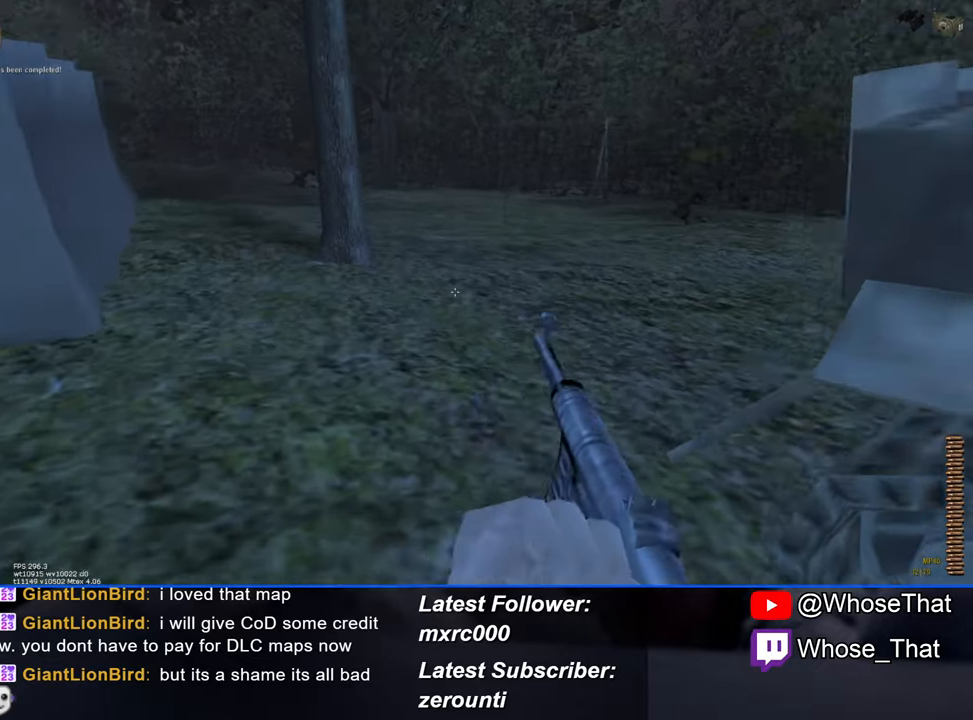
{"keys": ["a", "w"], "events": [[50, "a", "down"]]}
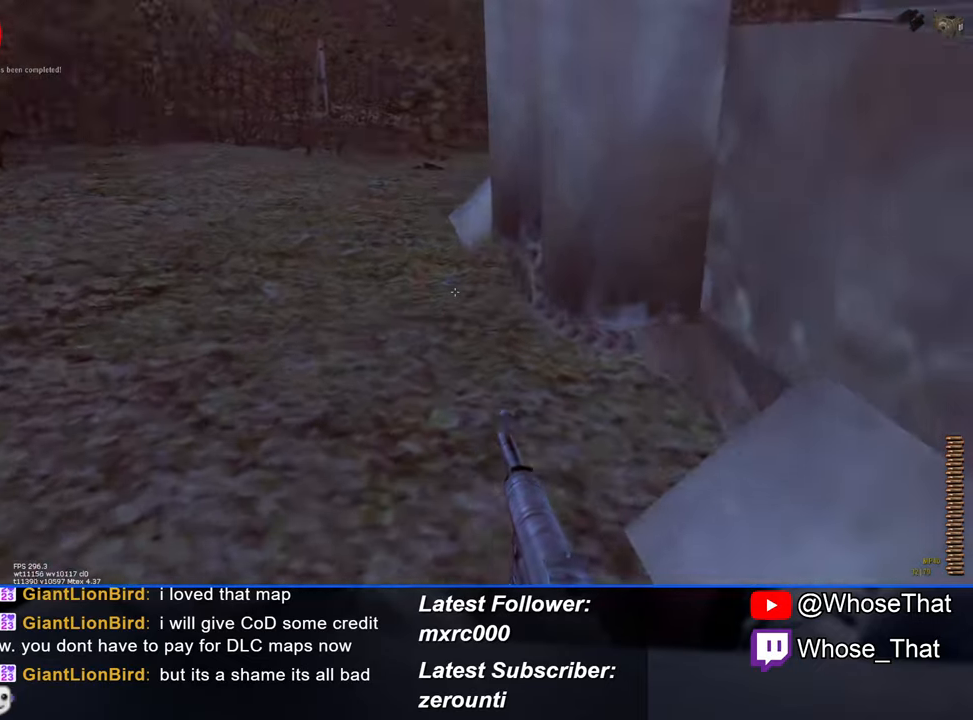
{"keys": ["a", "f", "w"], "events": [[217, "f", "down"], [300, "f", "up"], [350, "f", "down"], [450, "f", "up"], [500, "f", "down"]]}
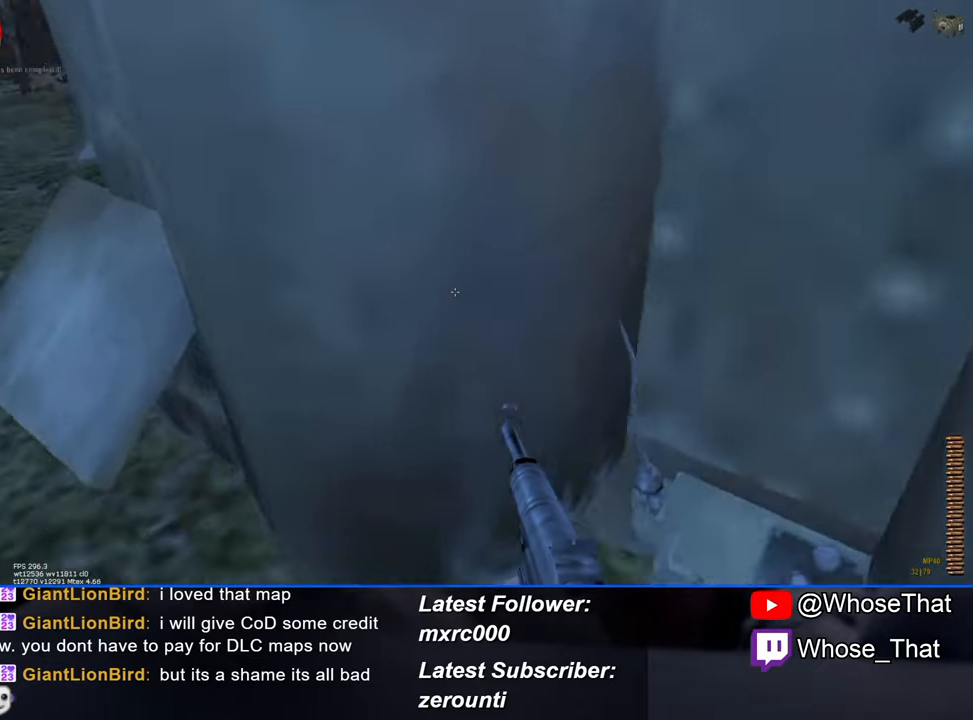
{"keys": ["w"], "events": [[133, "f", "up"], [183, "a", "up"]]}
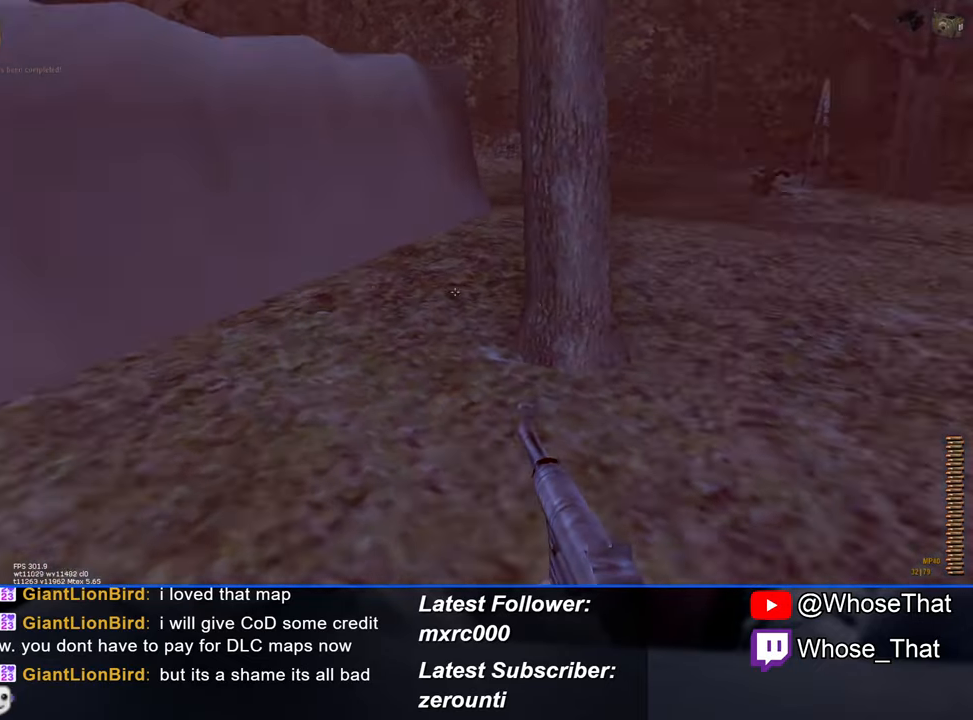
{"keys": ["w"], "events": []}